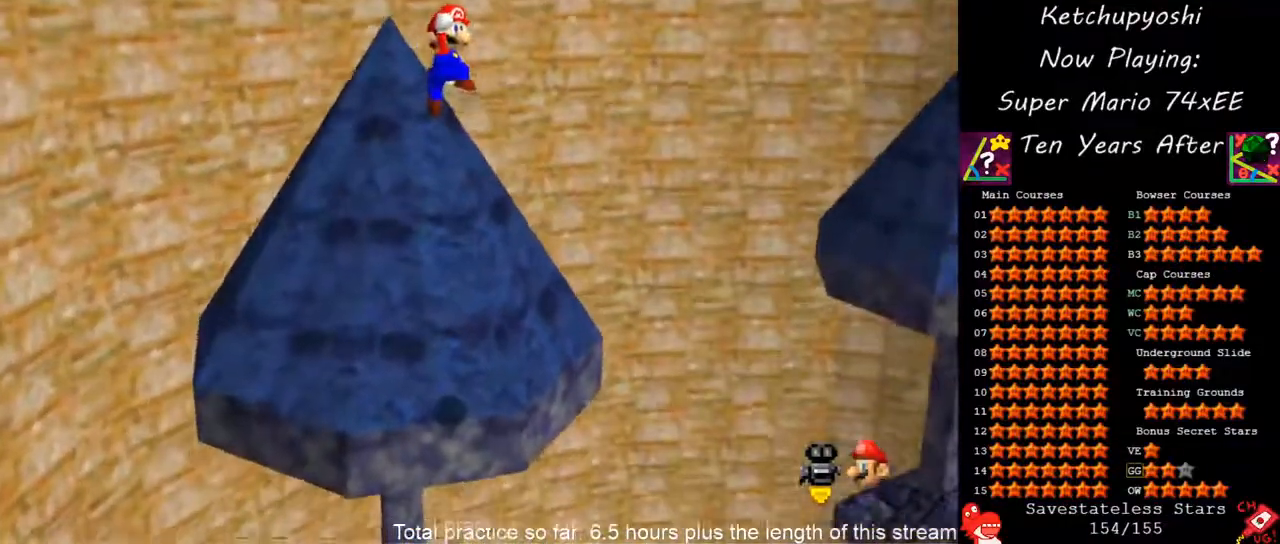
Gameplay with a controller (Nintendo layout); each line is a JSON object with the inputs held at the frame after it (dt_ms = milliseconds from this image to that frame). "events" lists button and stick changes between this image and that frame as [ms after this image, input, new state], when the widget could be followed in between. Not read: L3 R3 other_buttons.
{"dt_ms": 500, "buttons": [], "left_stick": "up", "events": [[283, "left_stick", "center"], [300, "B", "down"], [367, "A", "up"], [450, "B", "up"], [483, "left_stick", "up"]]}
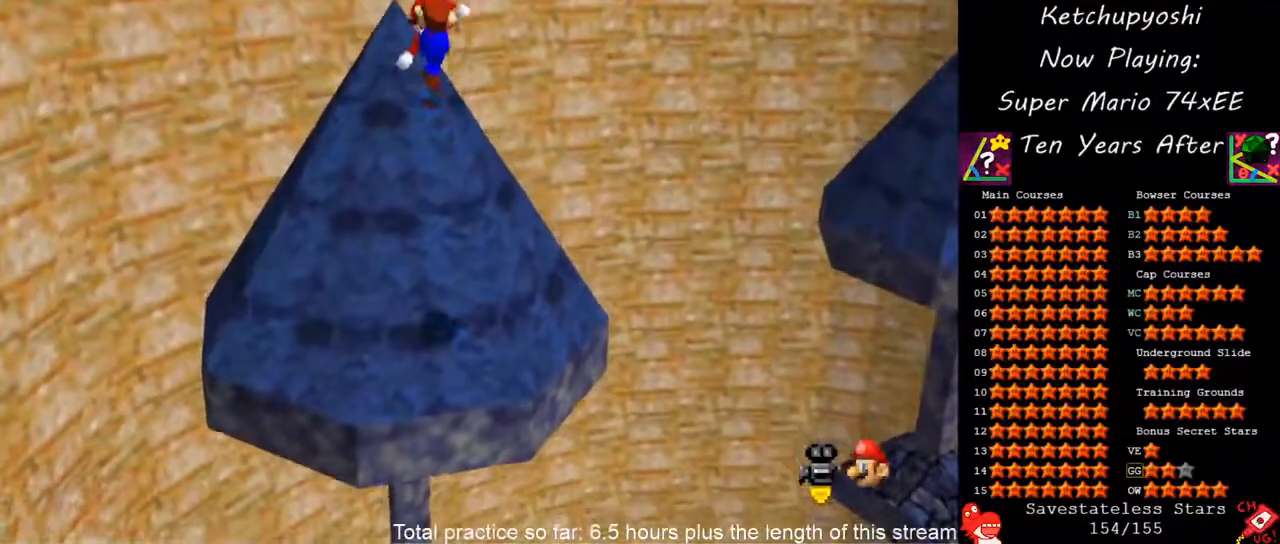
{"dt_ms": 500, "buttons": [], "left_stick": "up-left", "events": [[417, "left_stick", "up-left"]]}
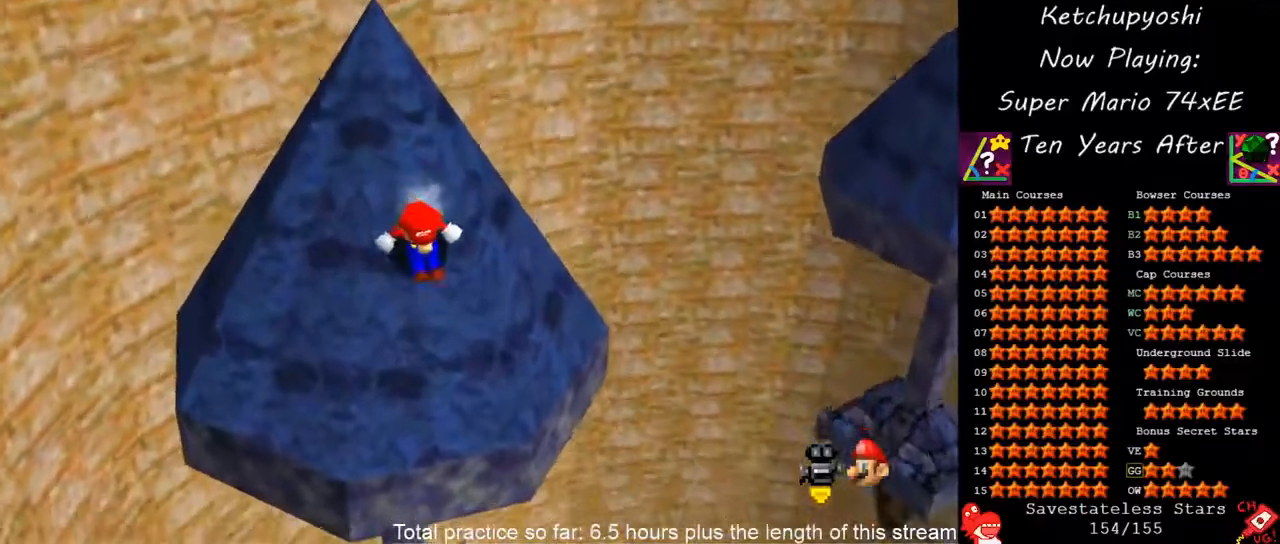
{"dt_ms": 500, "buttons": ["A"], "left_stick": "up-left", "events": [[50, "A", "down"]]}
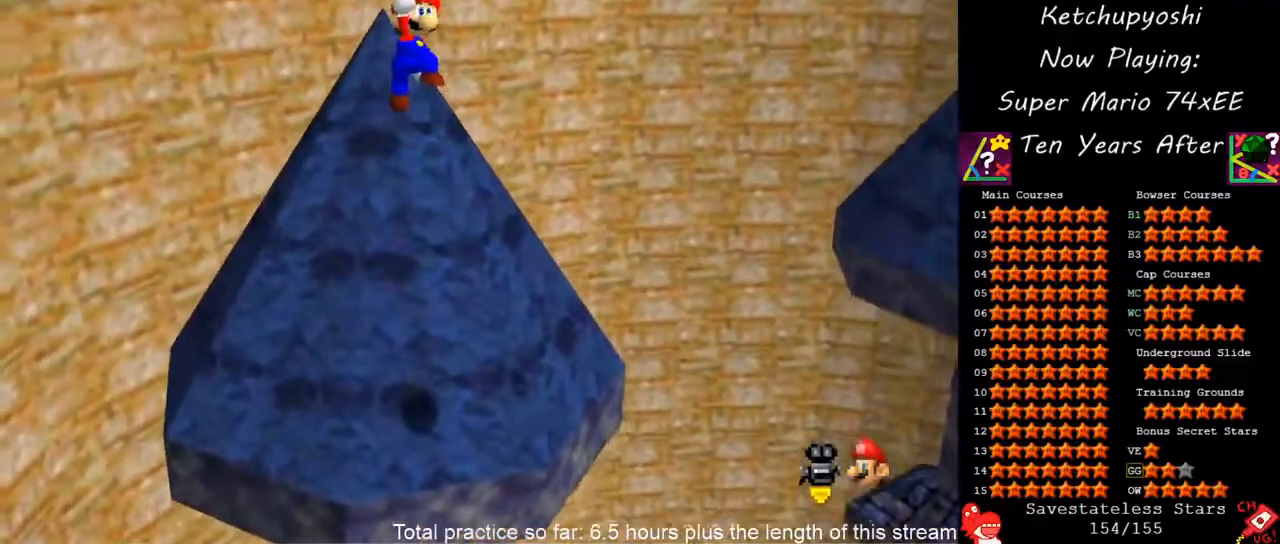
{"dt_ms": 500, "buttons": [], "left_stick": "up", "events": [[100, "left_stick", "center"], [200, "B", "down"], [250, "left_stick", "up"], [367, "B", "up"], [383, "A", "up"]]}
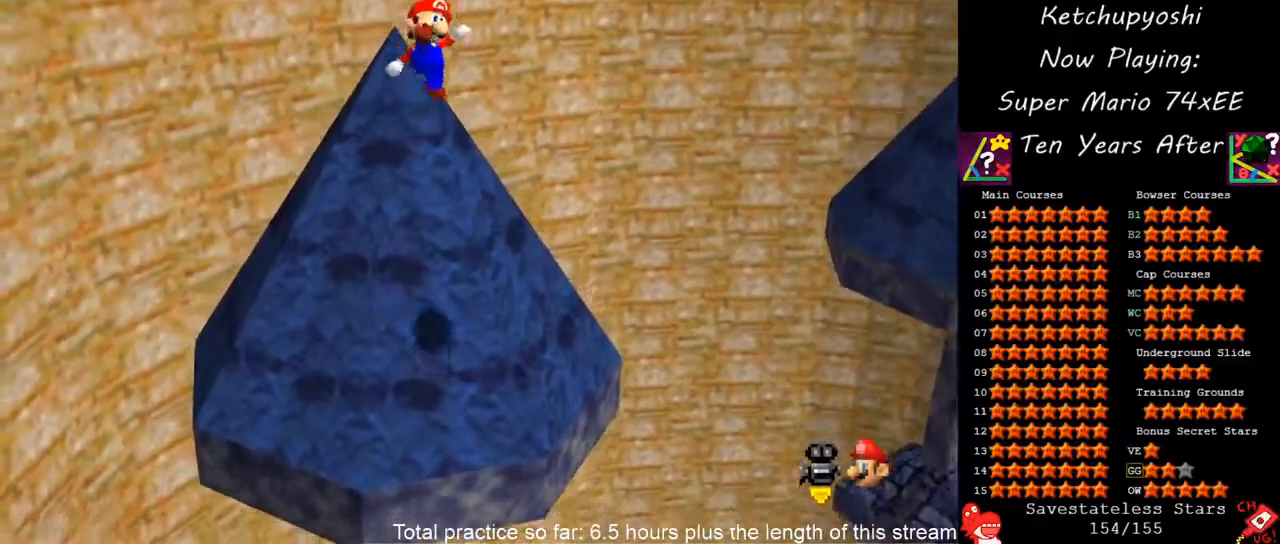
{"dt_ms": 500, "buttons": ["A"], "left_stick": "left", "events": [[183, "left_stick", "left"], [467, "A", "down"]]}
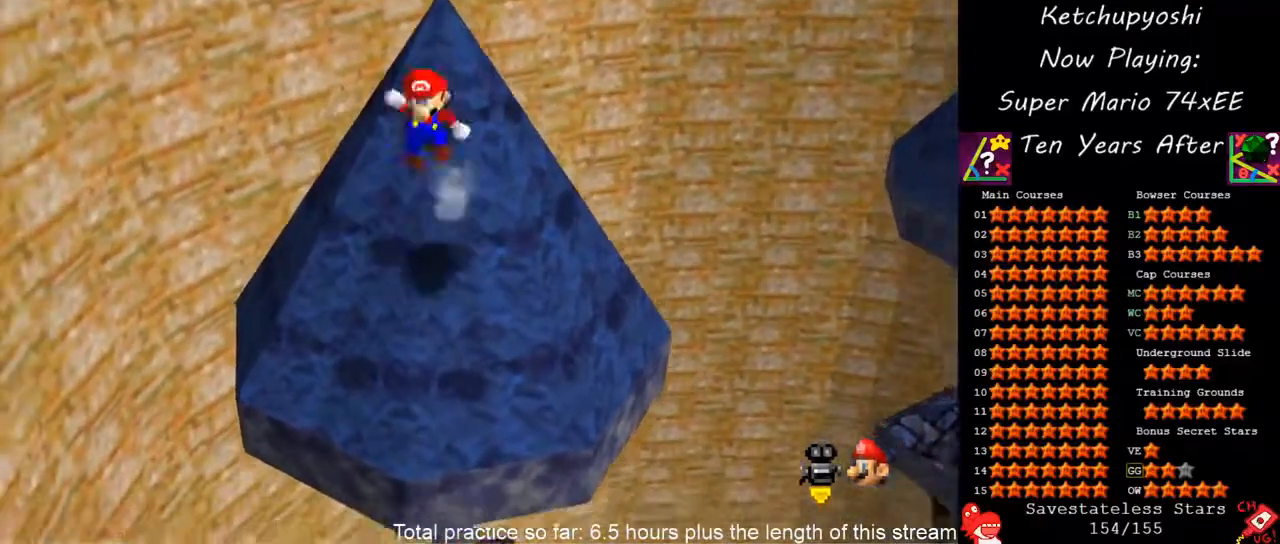
{"dt_ms": 500, "buttons": ["A"], "left_stick": "up-left", "events": [[17, "left_stick", "up-left"]]}
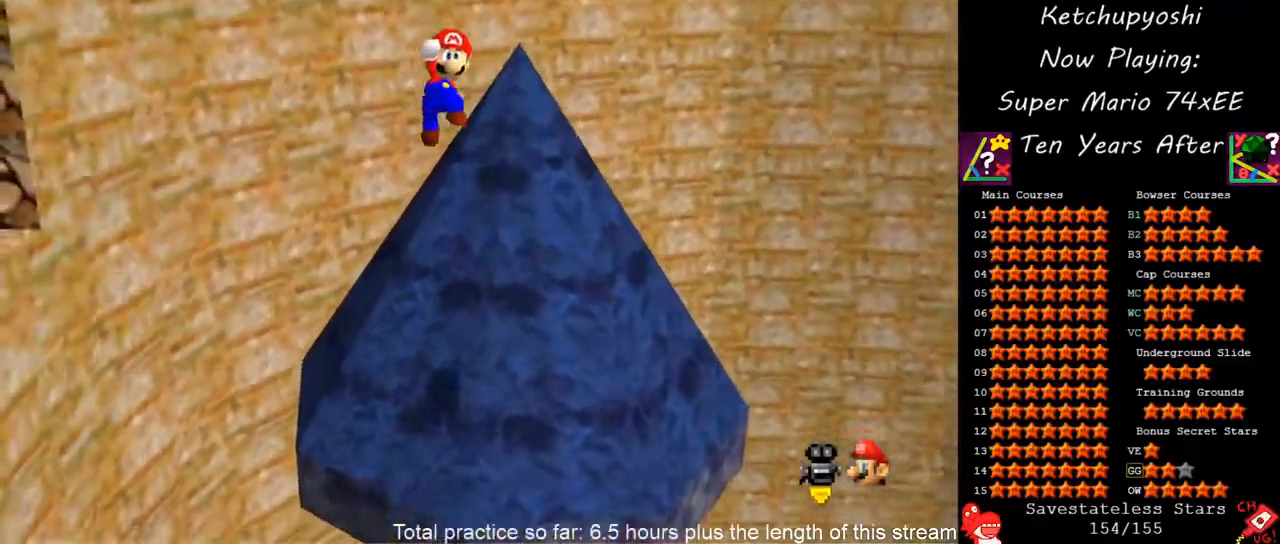
{"dt_ms": 500, "buttons": [], "left_stick": "up", "events": [[50, "left_stick", "center"], [67, "B", "down"], [100, "A", "up"], [167, "B", "up"], [200, "C_DOWN", "down"], [200, "C_LEFT", "down"], [233, "left_stick", "up"], [317, "C_DOWN", "up"], [317, "C_LEFT", "up"]]}
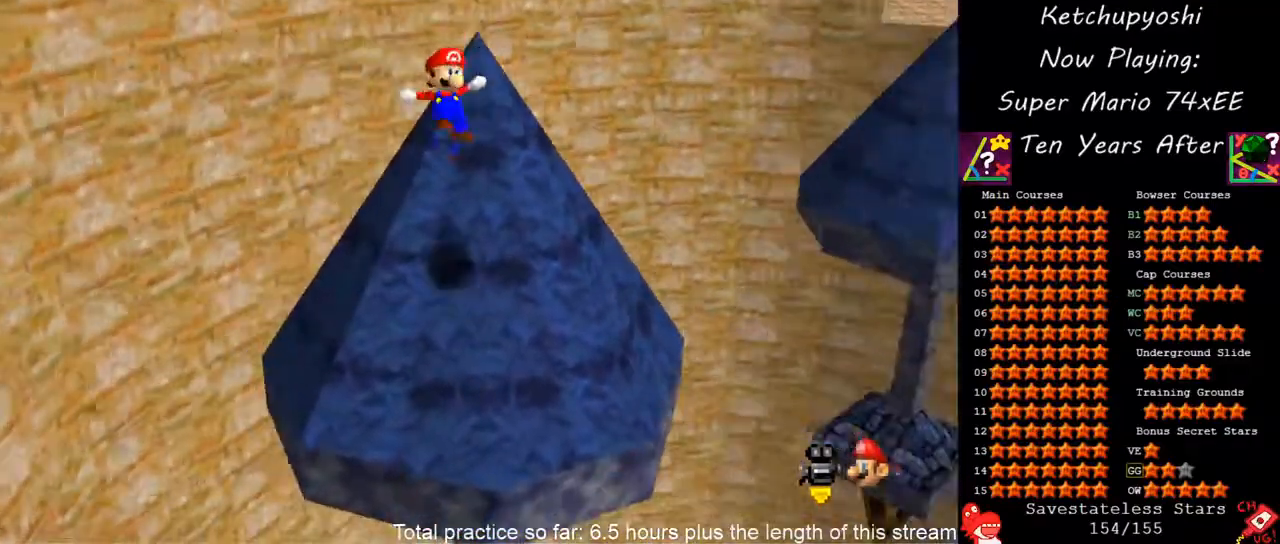
{"dt_ms": 500, "buttons": ["A"], "left_stick": "up-left", "events": [[367, "left_stick", "up-left"], [433, "A", "down"]]}
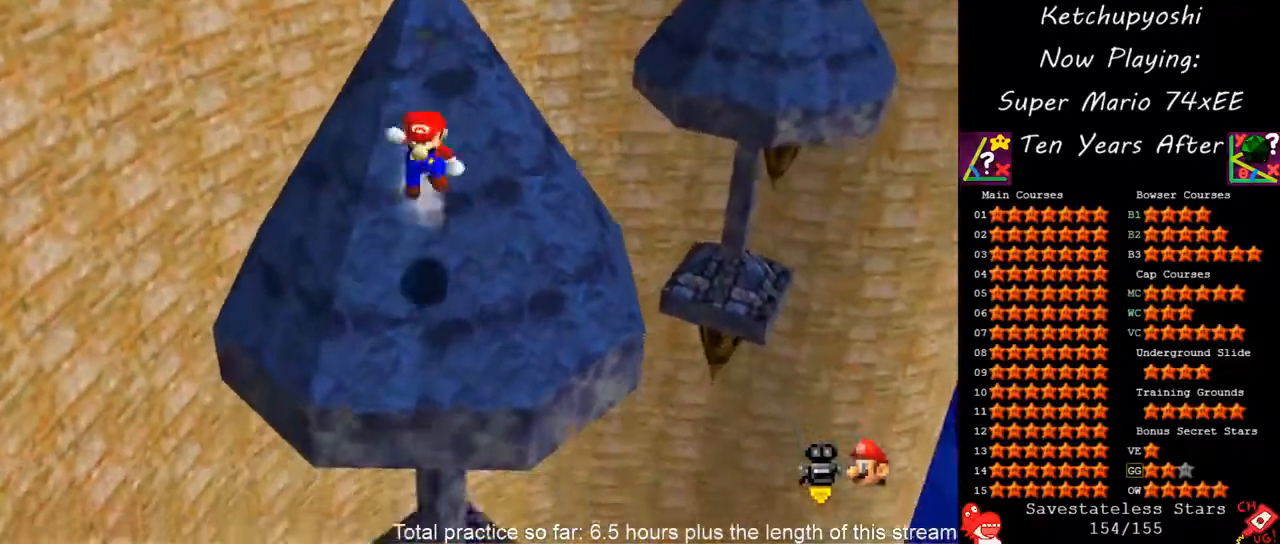
{"dt_ms": 500, "buttons": ["A"], "left_stick": "up-left", "events": []}
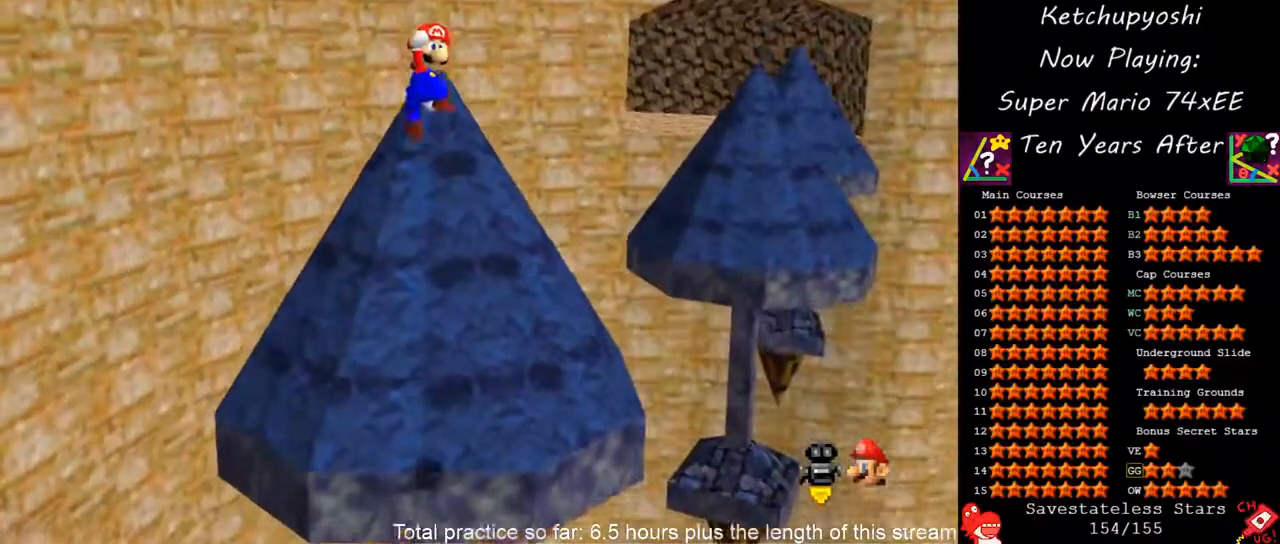
{"dt_ms": 500, "buttons": [], "left_stick": "up", "events": [[117, "B", "down"], [133, "left_stick", "center"], [167, "A", "up"], [233, "B", "up"], [267, "left_stick", "up"]]}
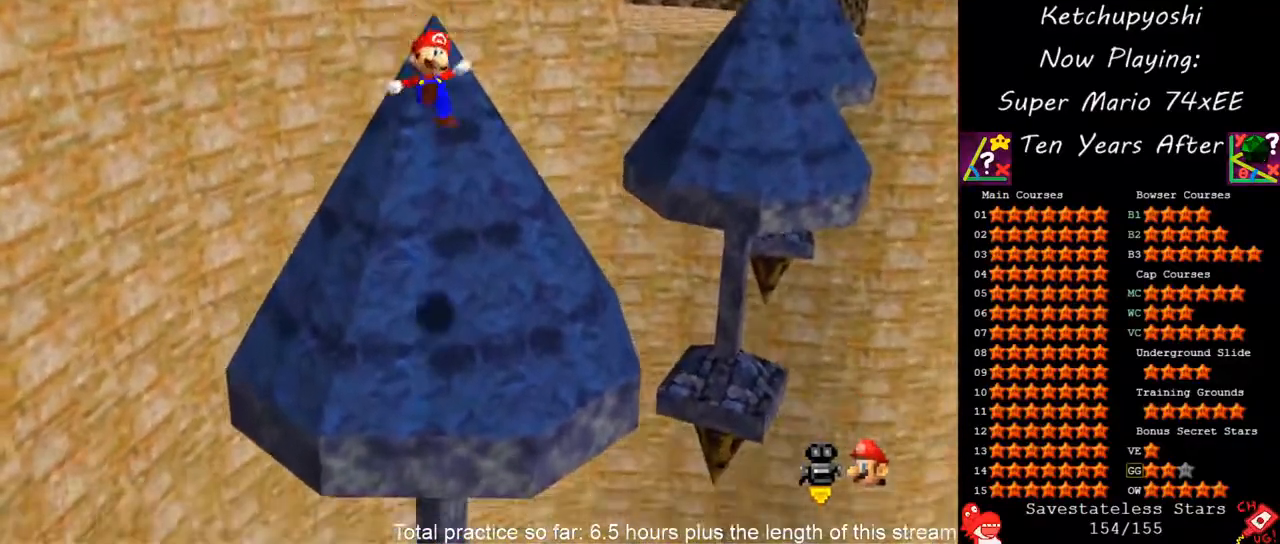
{"dt_ms": 500, "buttons": ["A"], "left_stick": "up", "events": [[183, "left_stick", "up-left"], [300, "left_stick", "up"], [417, "A", "down"]]}
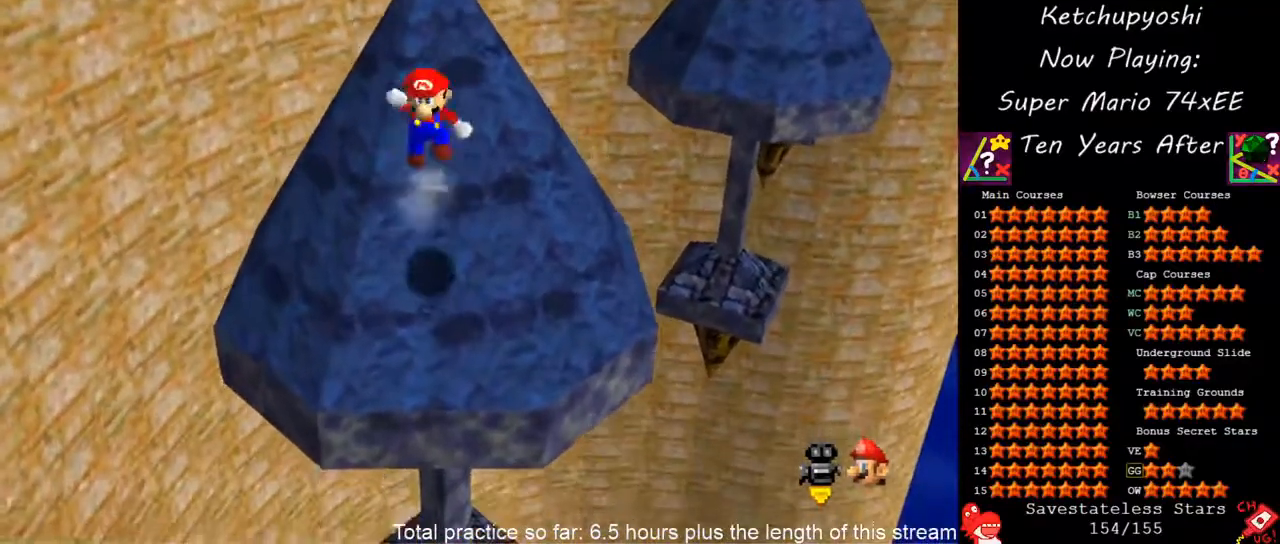
{"dt_ms": 1000, "buttons": [], "left_stick": "left", "events": [[367, "left_stick", "center"], [500, "B", "down"], [583, "A", "up"], [633, "left_stick", "up"], [667, "B", "up"], [700, "C_DOWN", "down"], [700, "C_LEFT", "down"], [850, "C_DOWN", "up"], [850, "C_LEFT", "up"], [967, "left_stick", "left"]]}
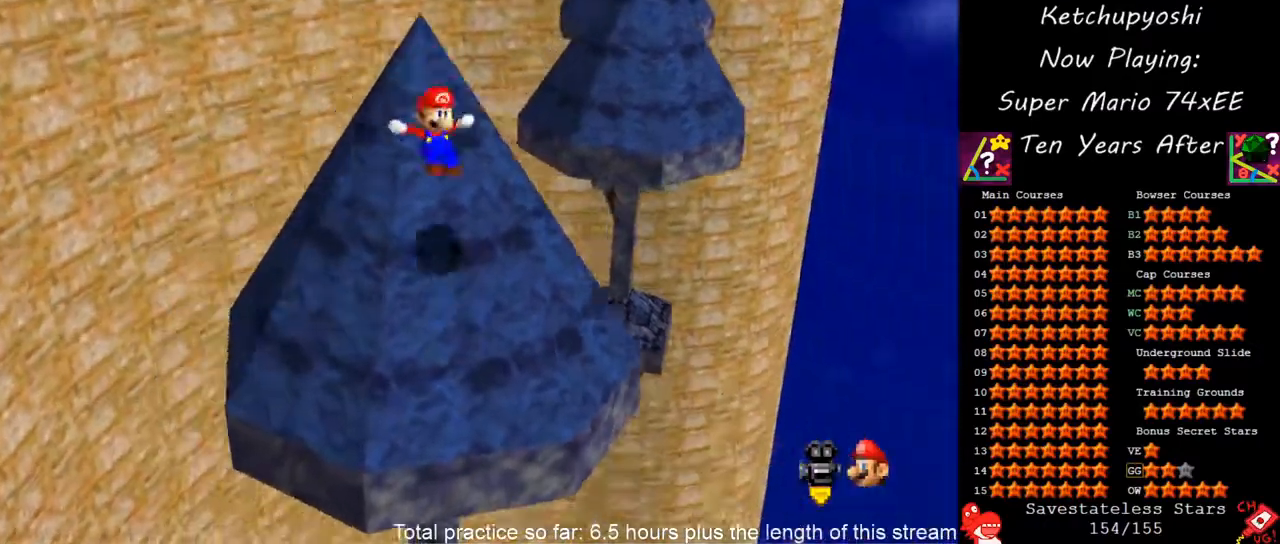
{"dt_ms": 500, "buttons": ["A"], "left_stick": "up-left", "events": [[317, "A", "down"], [400, "left_stick", "up-left"]]}
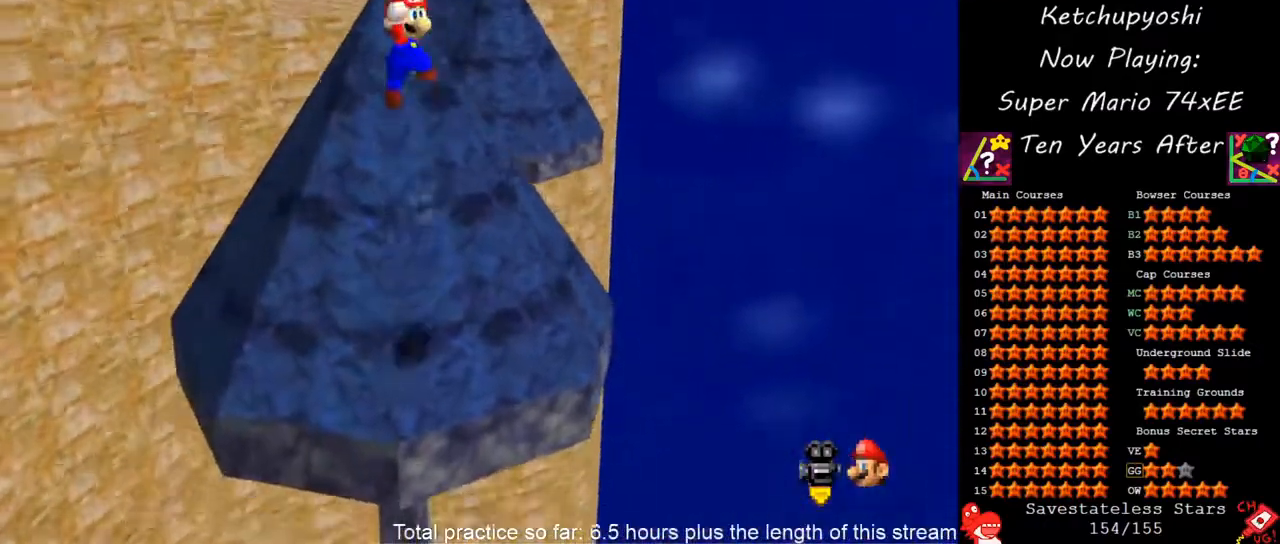
{"dt_ms": 500, "buttons": ["A", "B"], "left_stick": "up-left", "events": [[500, "B", "down"]]}
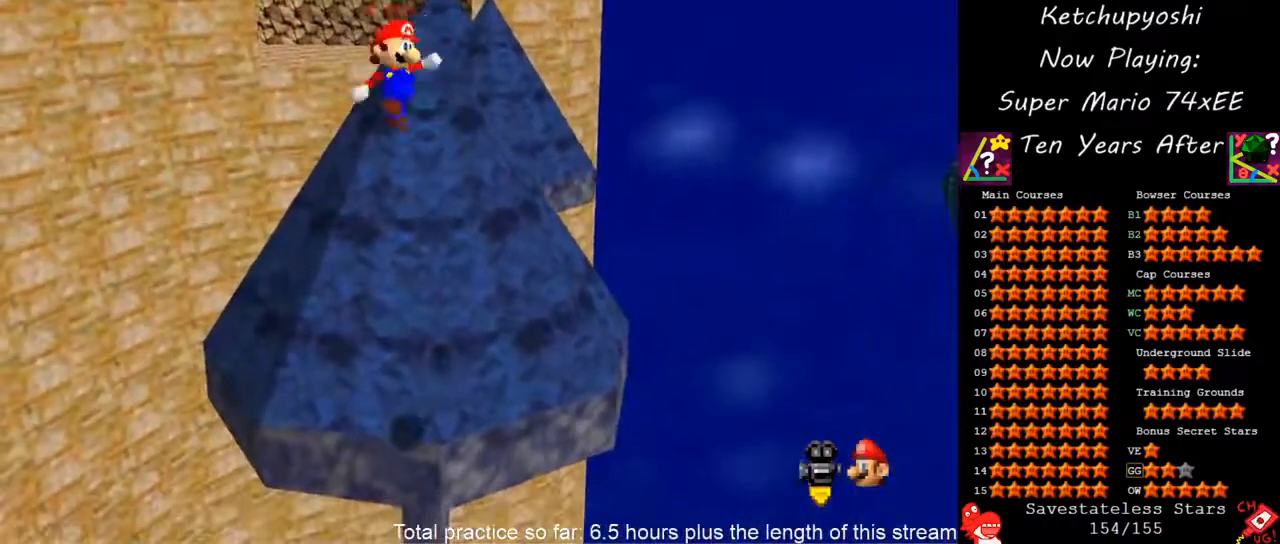
{"dt_ms": 500, "buttons": [], "left_stick": "up-right", "events": [[83, "A", "up"], [83, "left_stick", "up"], [133, "B", "up"], [400, "left_stick", "up-right"]]}
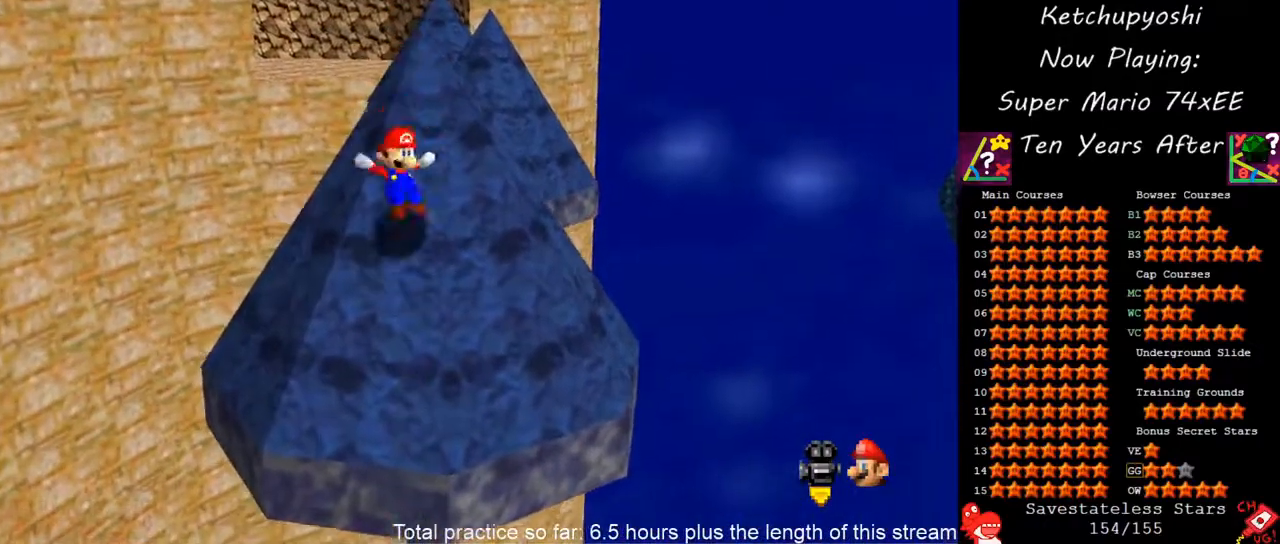
{"dt_ms": 500, "buttons": ["A"], "left_stick": "up-left", "events": [[67, "left_stick", "up"], [383, "A", "down"], [400, "left_stick", "up-left"]]}
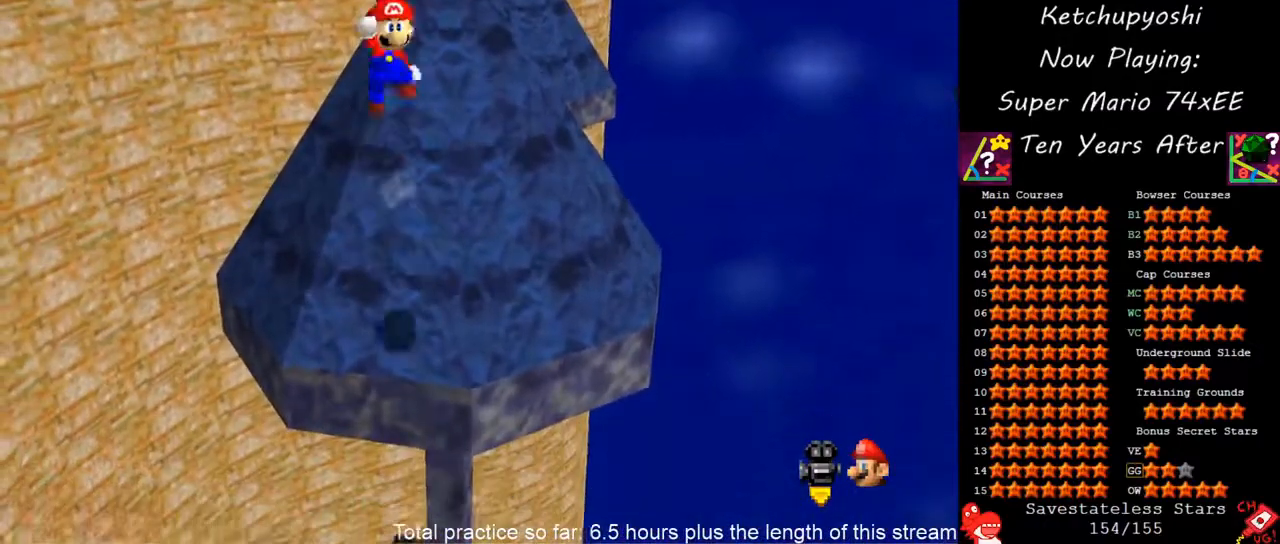
{"dt_ms": 500, "buttons": ["A"], "left_stick": "up", "events": [[333, "left_stick", "up"]]}
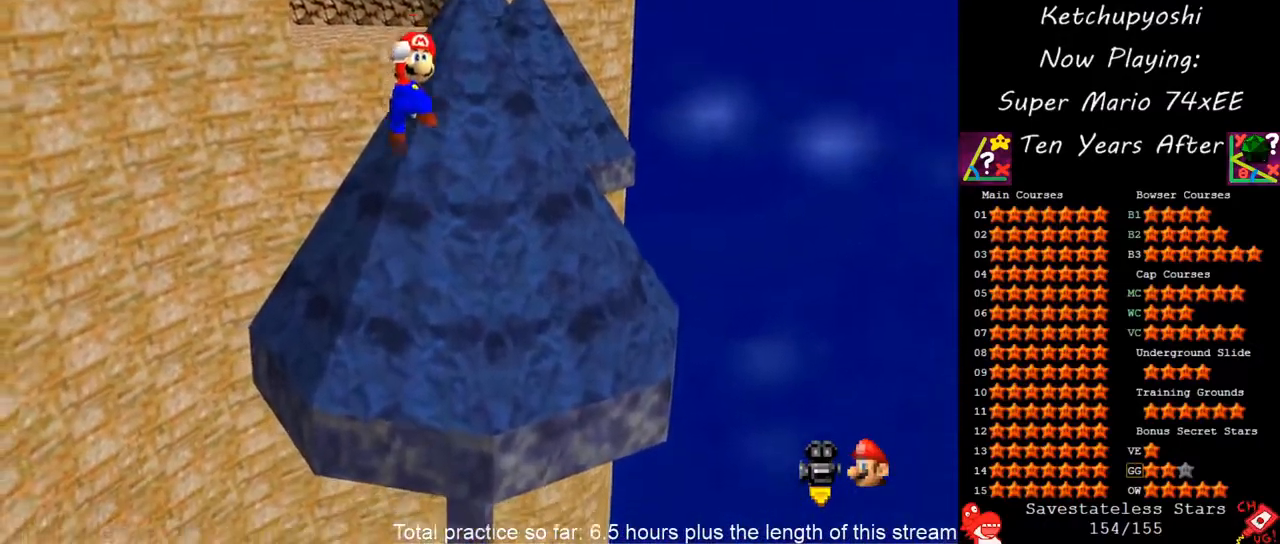
{"dt_ms": 500, "buttons": [], "left_stick": "up-right", "events": [[83, "B", "down"], [183, "A", "up"], [233, "B", "up"], [250, "left_stick", "center"], [350, "C_DOWN", "down"], [350, "C_RIGHT", "down"], [350, "left_stick", "up"], [483, "C_DOWN", "up"], [483, "C_RIGHT", "up"], [483, "left_stick", "up-right"]]}
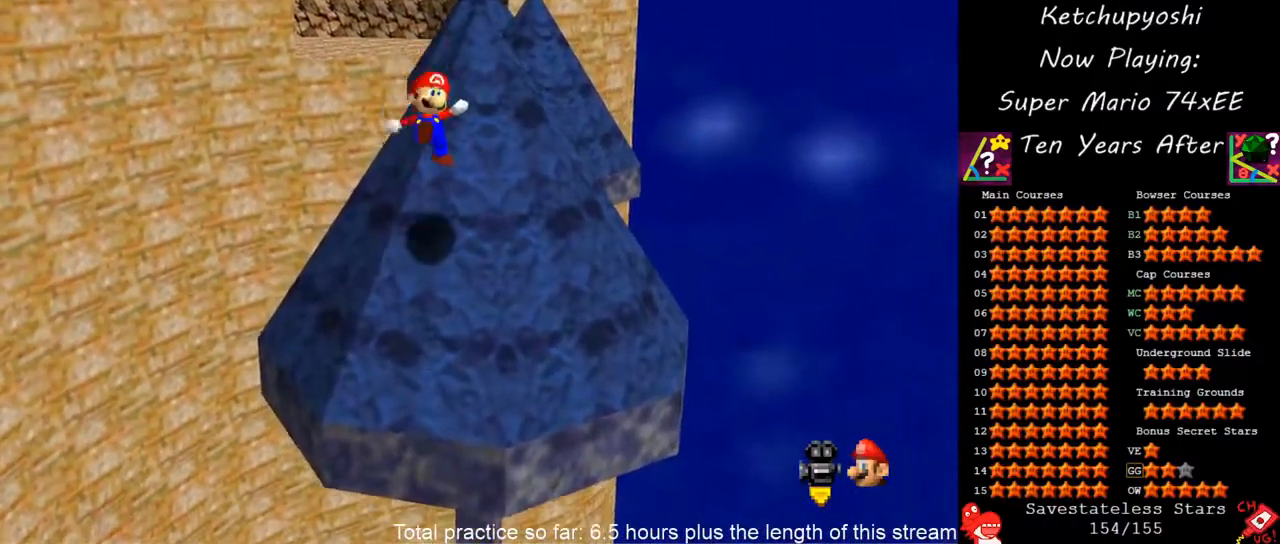
{"dt_ms": 1000, "buttons": ["A", "B"], "left_stick": "center", "events": [[33, "C_DOWN", "down"], [33, "C_RIGHT", "down"], [183, "C_DOWN", "up"], [183, "C_RIGHT", "up"], [367, "A", "down"], [900, "left_stick", "center"], [983, "B", "down"]]}
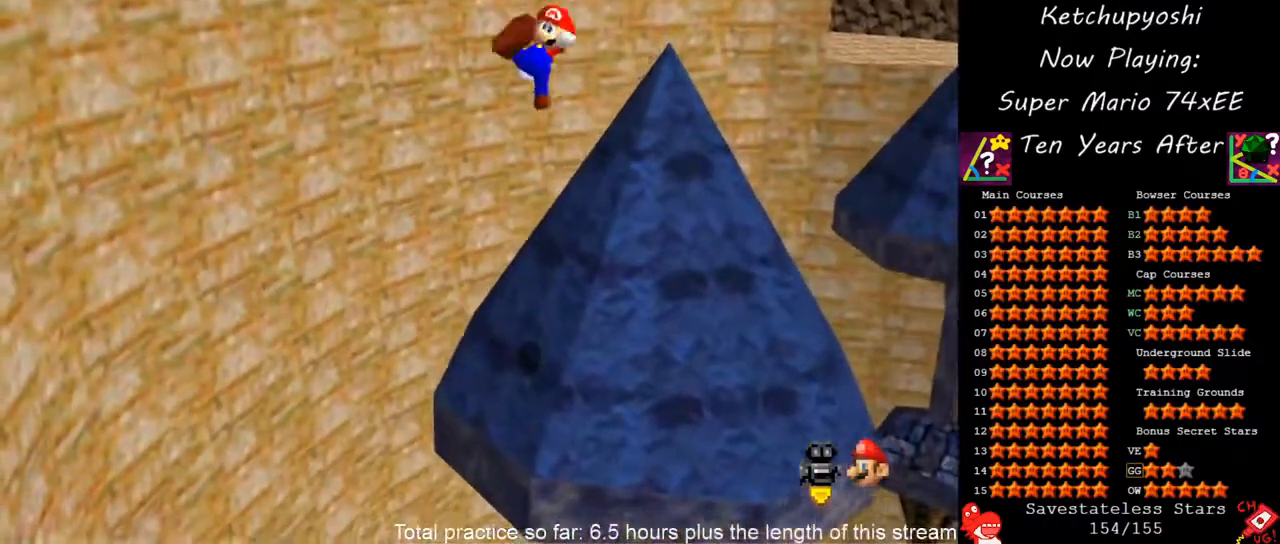
{"dt_ms": 500, "buttons": [], "left_stick": "right", "events": [[50, "A", "up"], [83, "B", "up"], [167, "left_stick", "up-right"], [233, "C_DOWN", "down"], [250, "C_RIGHT", "down"], [367, "left_stick", "right"], [417, "C_DOWN", "up"], [417, "C_RIGHT", "up"]]}
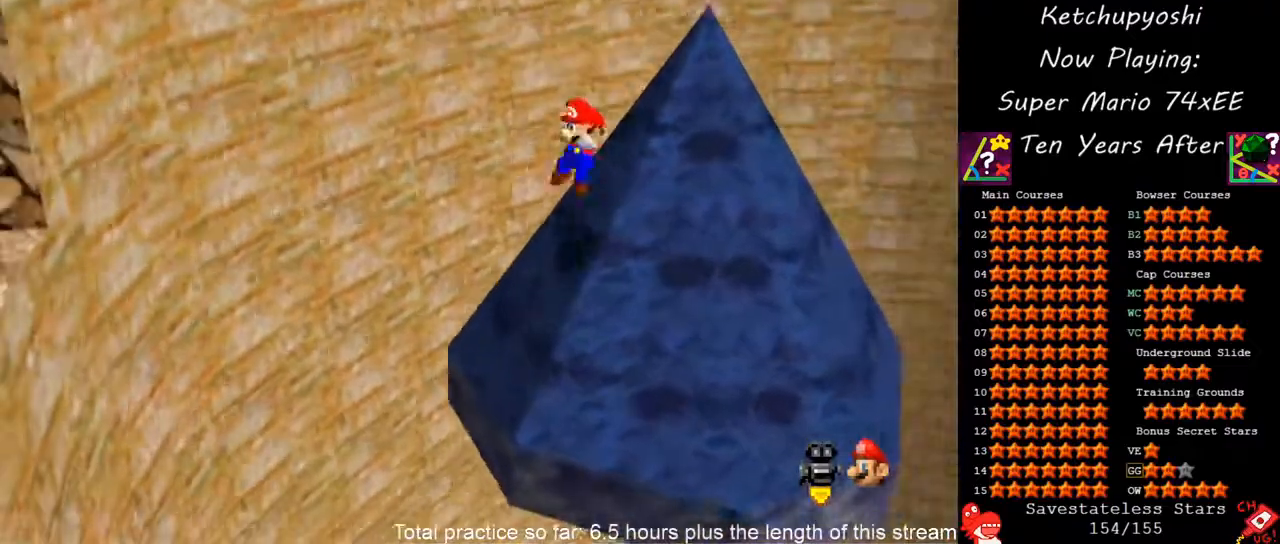
{"dt_ms": 500, "buttons": ["A"], "left_stick": "up-right", "events": [[183, "left_stick", "up-right"], [300, "A", "down"]]}
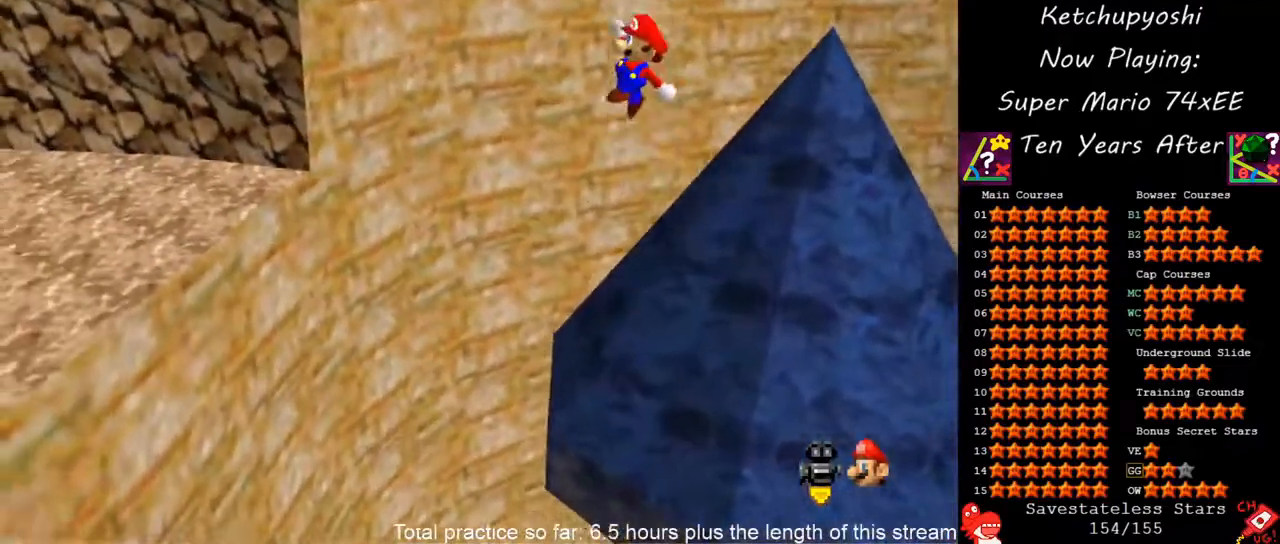
{"dt_ms": 500, "buttons": [], "left_stick": "center", "events": [[183, "A", "up"], [283, "left_stick", "center"], [383, "B", "down"], [500, "B", "up"]]}
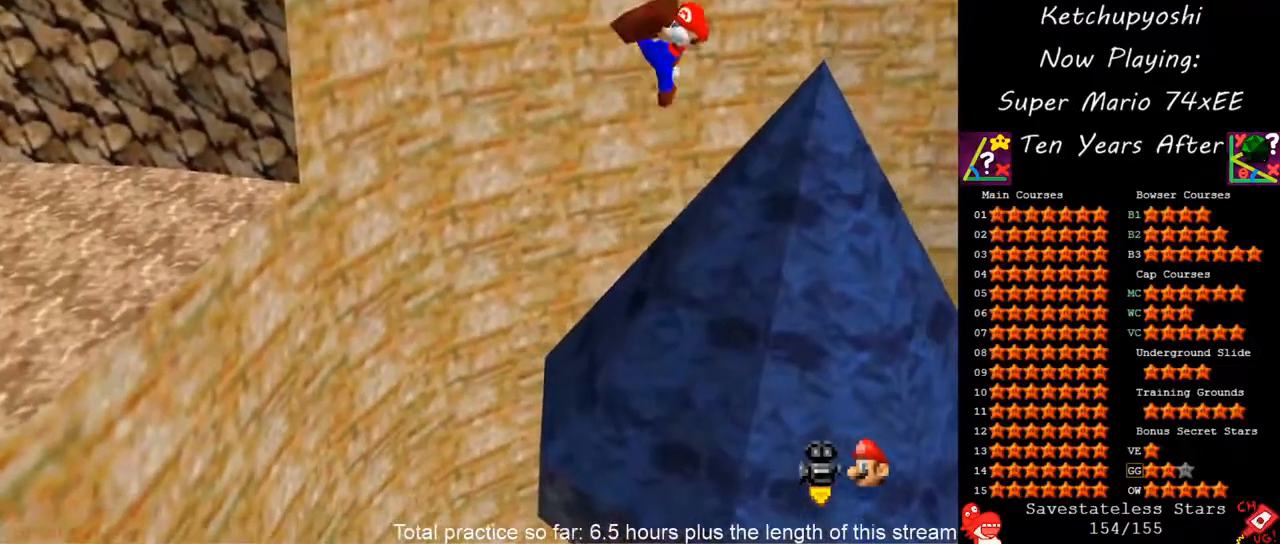
{"dt_ms": 500, "buttons": [], "left_stick": "left", "events": [[150, "left_stick", "up-right"], [283, "left_stick", "right"], [433, "left_stick", "left"]]}
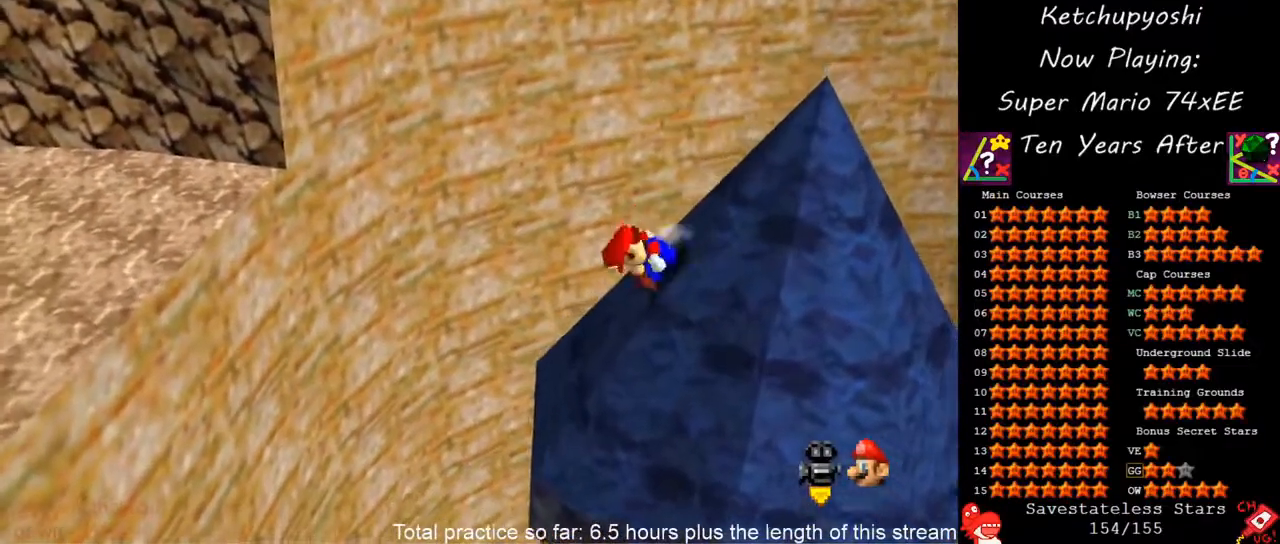
{"dt_ms": 500, "buttons": ["A"], "left_stick": "up-left", "events": [[83, "left_stick", "up-left"], [317, "A", "down"]]}
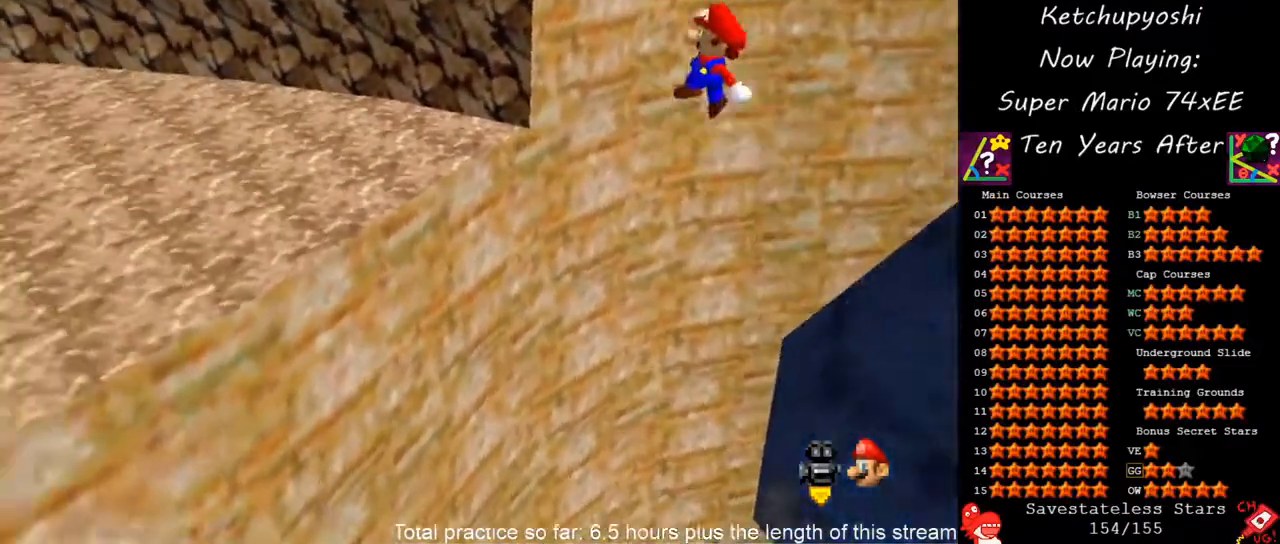
{"dt_ms": 500, "buttons": ["A", "B"], "left_stick": "up-left", "events": [[383, "B", "down"]]}
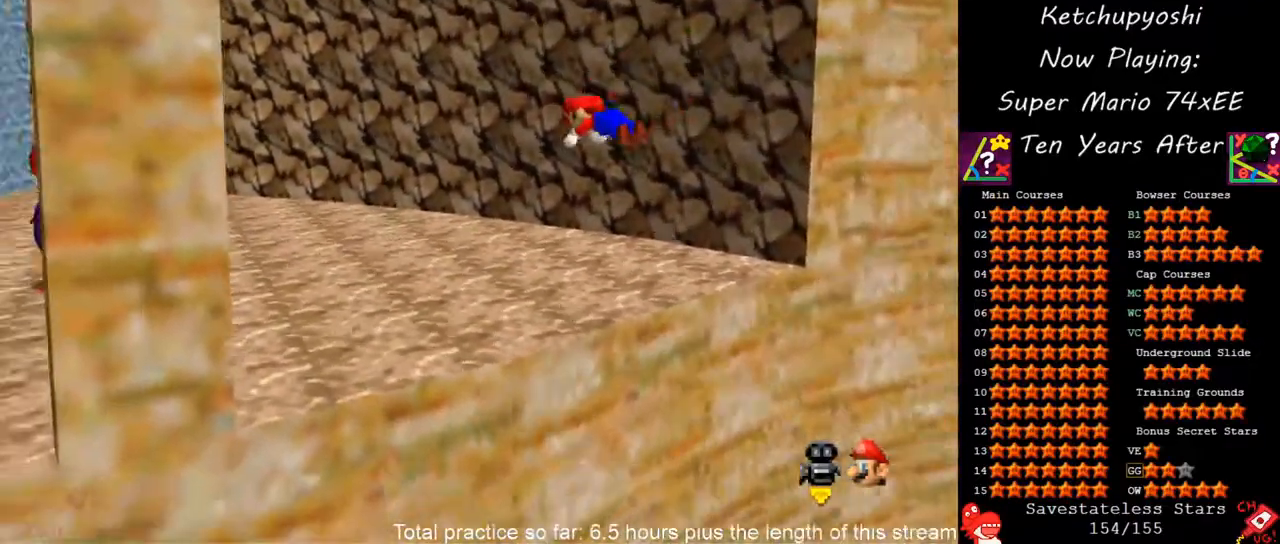
{"dt_ms": 500, "buttons": [], "left_stick": "up-right"}
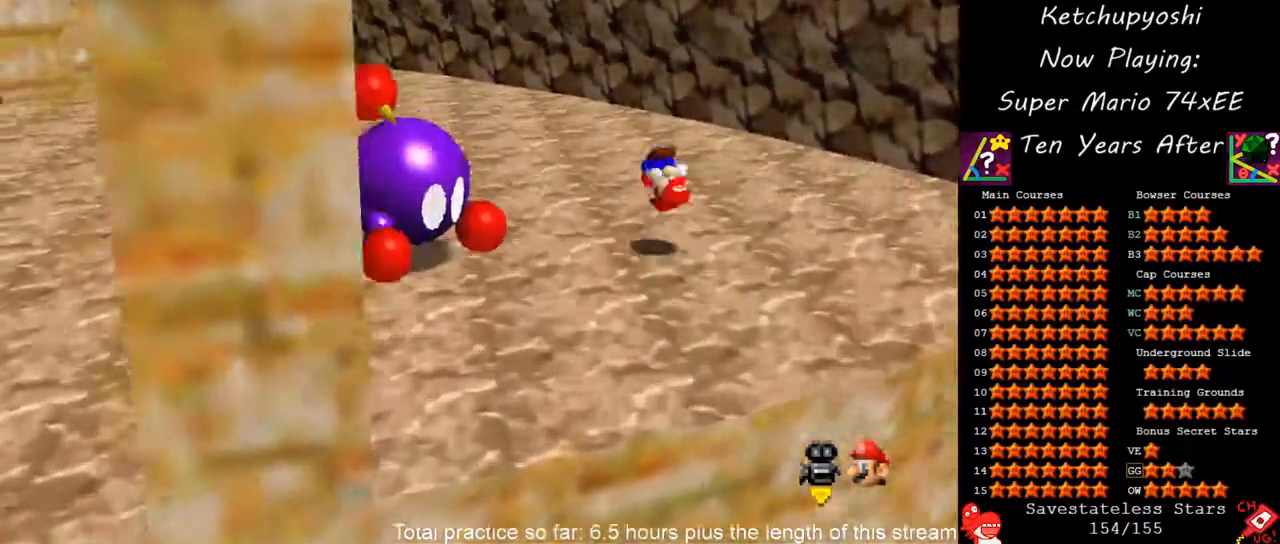
{"dt_ms": 500, "buttons": [], "left_stick": "left", "events": [[133, "left_stick", "up"], [167, "C_DOWN", "down"], [183, "C_RIGHT", "down"], [267, "left_stick", "center"], [283, "C_DOWN", "up"], [283, "C_RIGHT", "up"], [367, "C_DOWN", "down"], [367, "C_RIGHT", "down"], [417, "left_stick", "left"], [483, "C_DOWN", "up"], [483, "C_RIGHT", "up"]]}
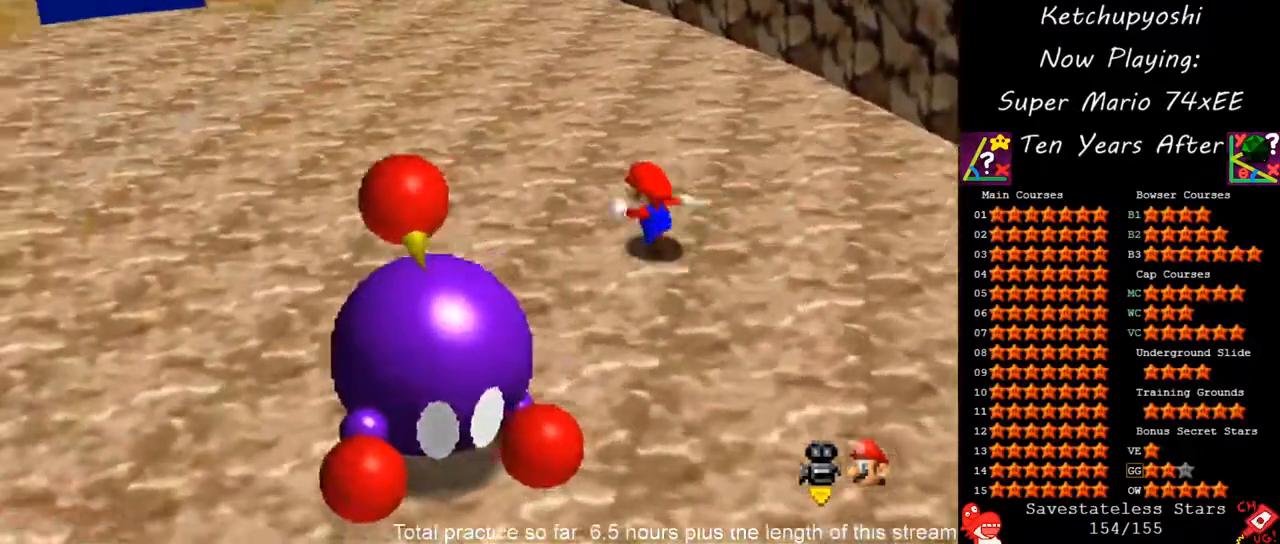
{"dt_ms": 500, "buttons": [], "left_stick": "down-left", "events": [[133, "left_stick", "down-left"]]}
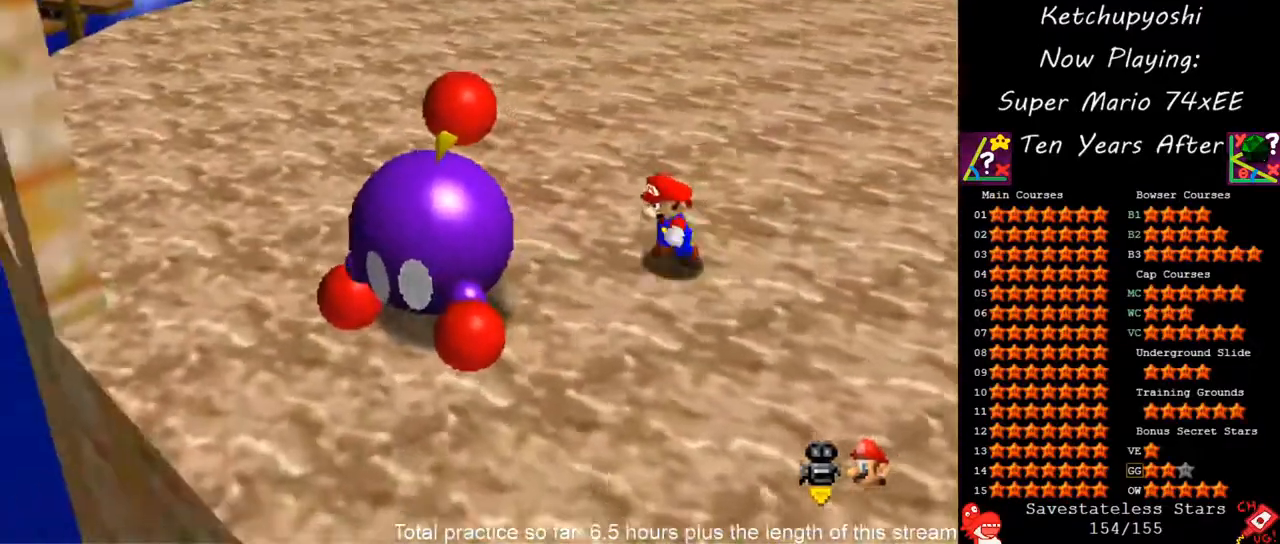
{"dt_ms": 1000, "buttons": [], "left_stick": "down", "events": [[283, "B", "down"], [317, "left_stick", "center"], [417, "B", "up"], [1000, "left_stick", "down"]]}